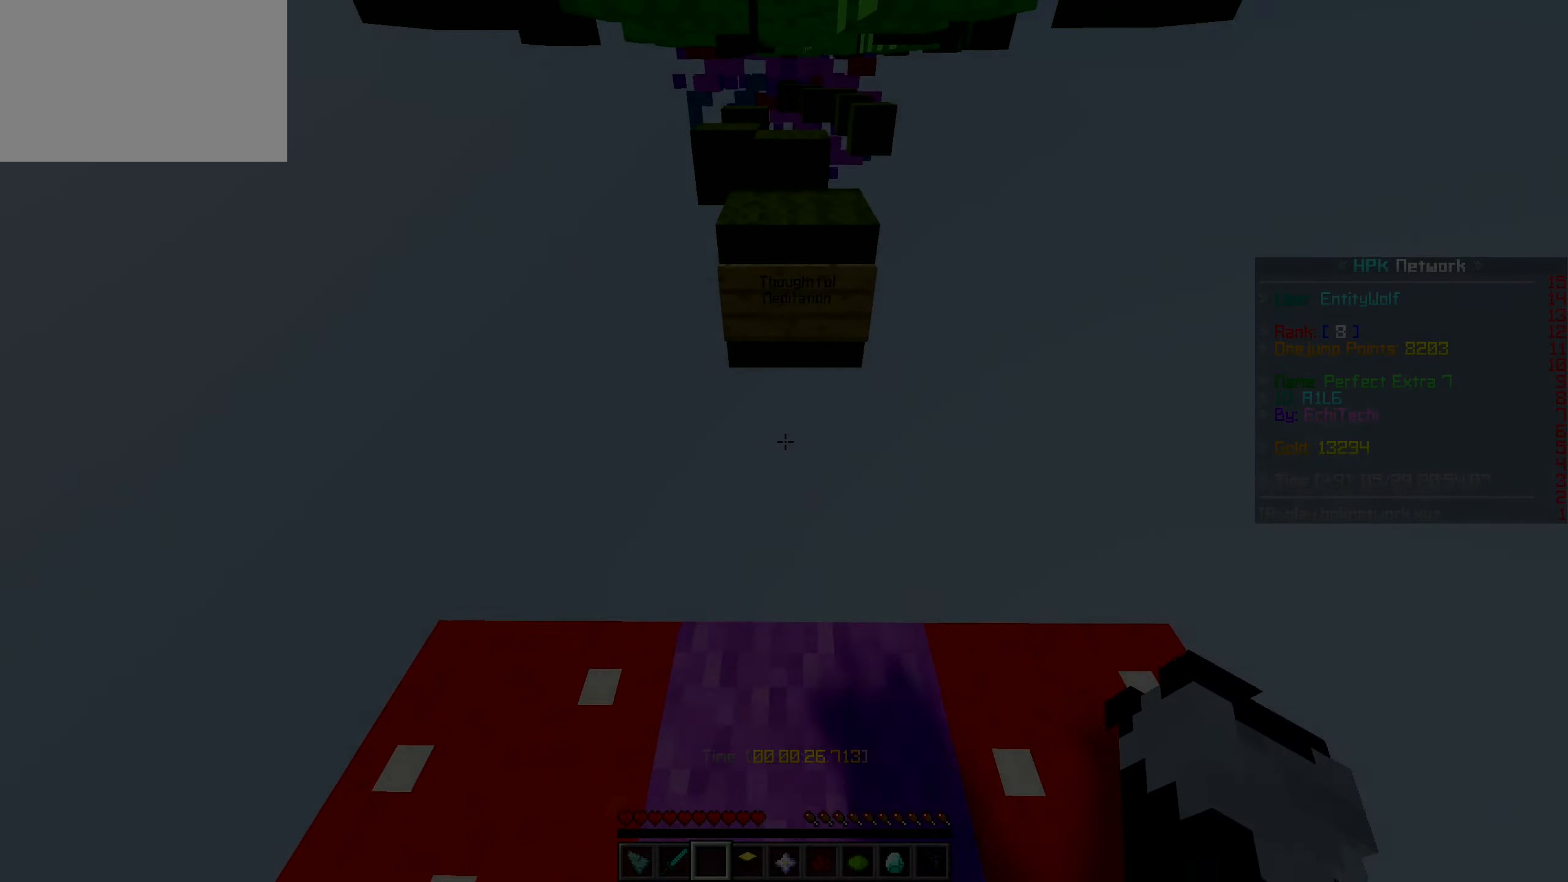
Gameplay with keyboard and mouse; each line is a JSON object with the keys and mouse buttons held at the frame after it. "events" lists presses ("down") and releases ("up") of "a", "ctrl", "d", "s", "shift", "space", "w", "mouse_left" and "mouse_right" between this image and that frame as [ms after this image, input, new state], when the widget could be followed in between. "mouse_left", "mouse_right" = the "left", "right" buttons of the "mouse" list. No other keys are recorded. Fast repeated clicks can show as one long hold. Mouse movement is not recorded.
{"keys": ["w"], "mouse": []}
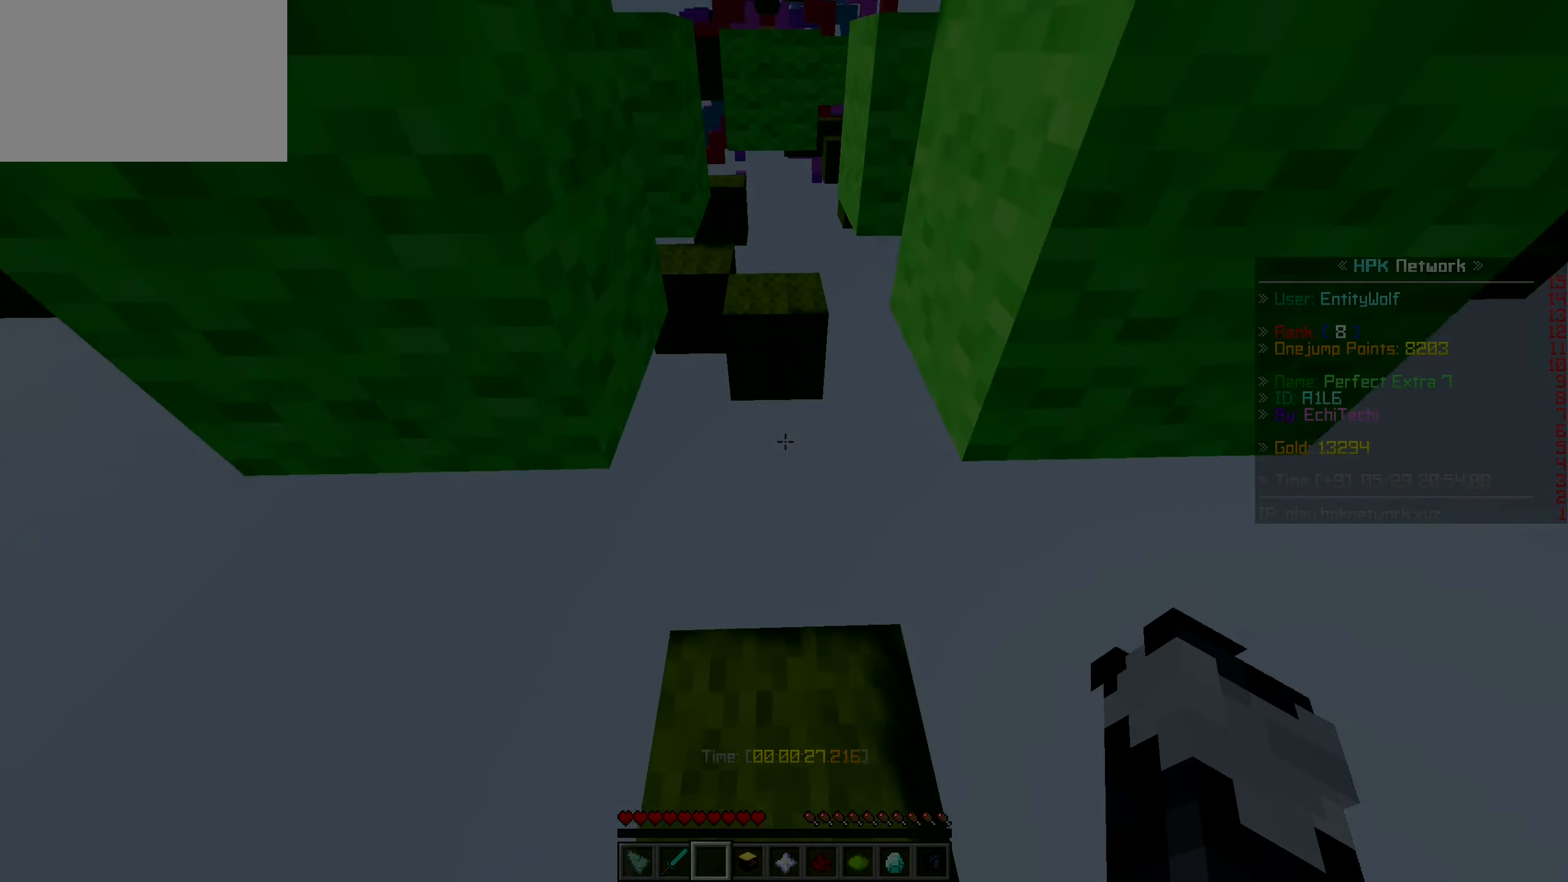
{"keys": ["w"], "mouse": [], "events": [[83, "space", "down"], [267, "space", "up"]]}
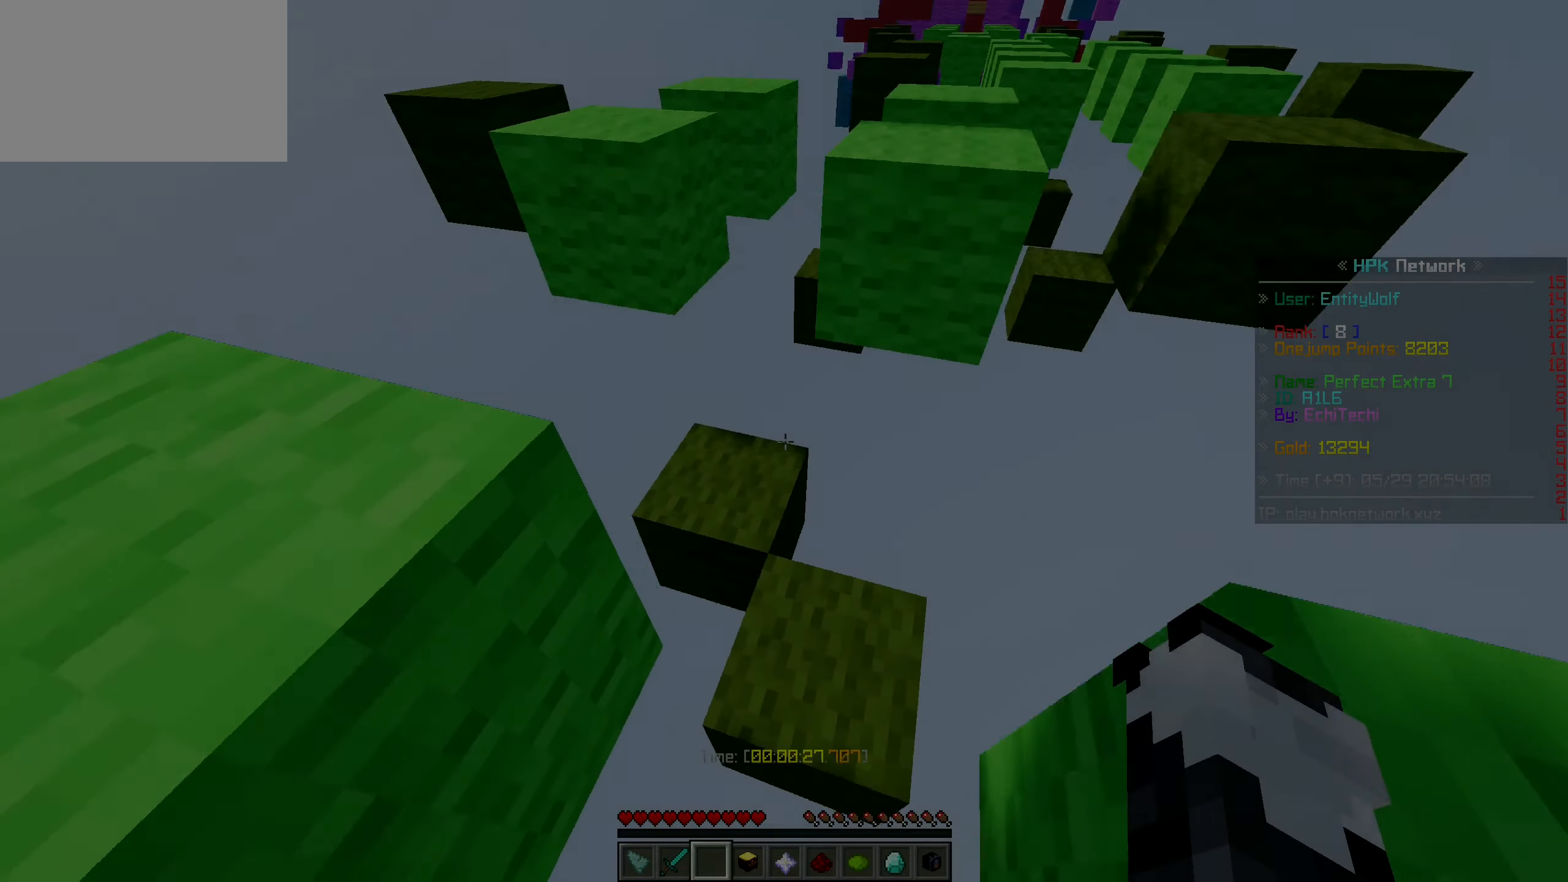
{"keys": ["w"], "mouse": [], "events": [[83, "a", "down"], [283, "a", "up"]]}
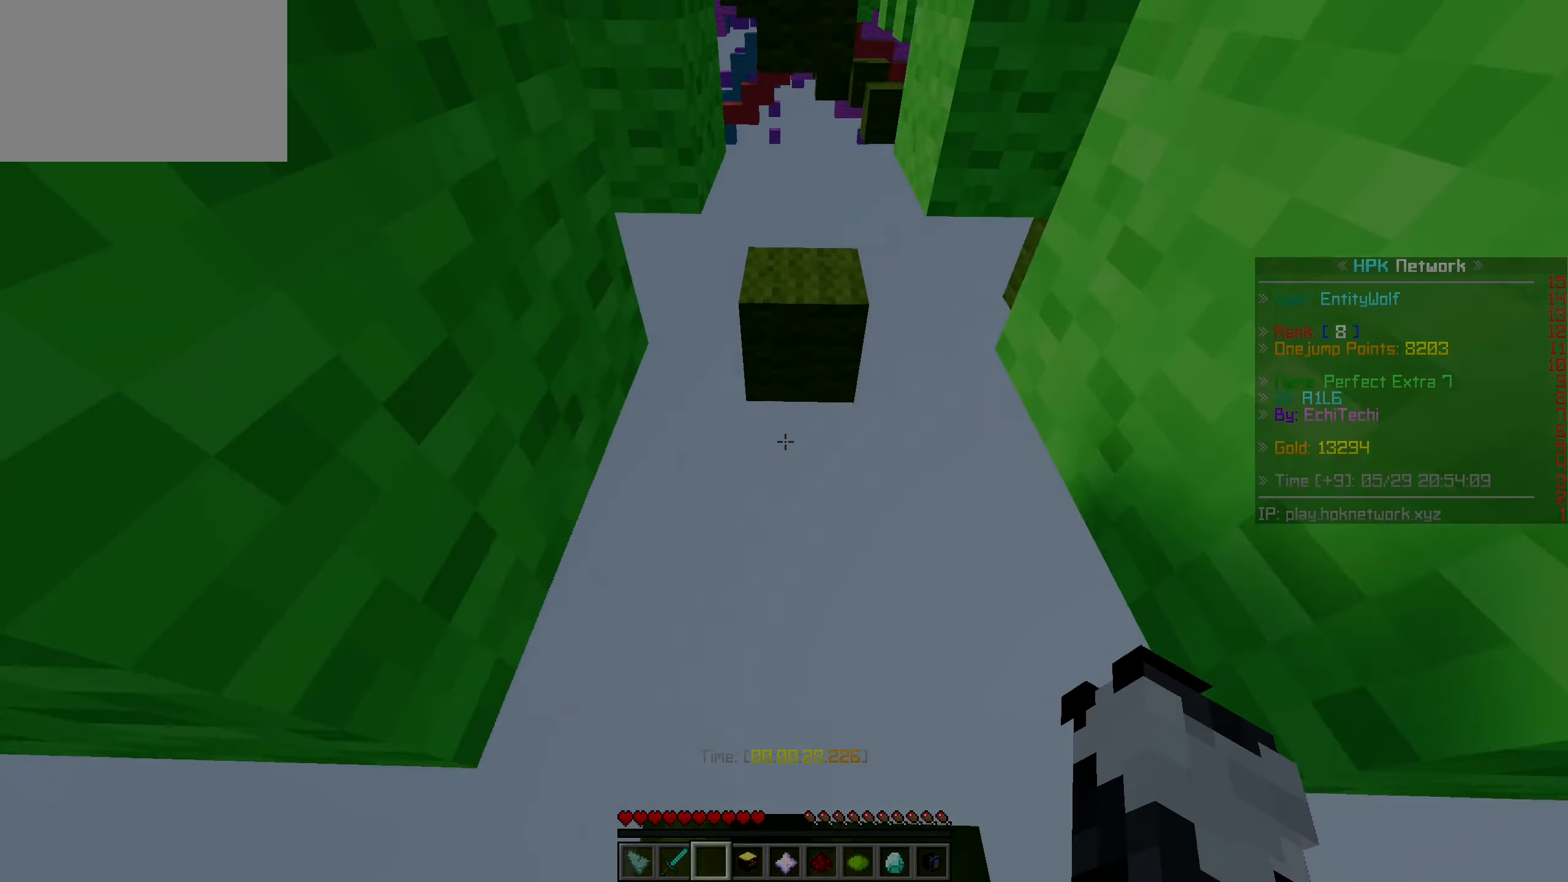
{"keys": ["w"], "mouse": [], "events": [[83, "space", "down"], [283, "space", "up"]]}
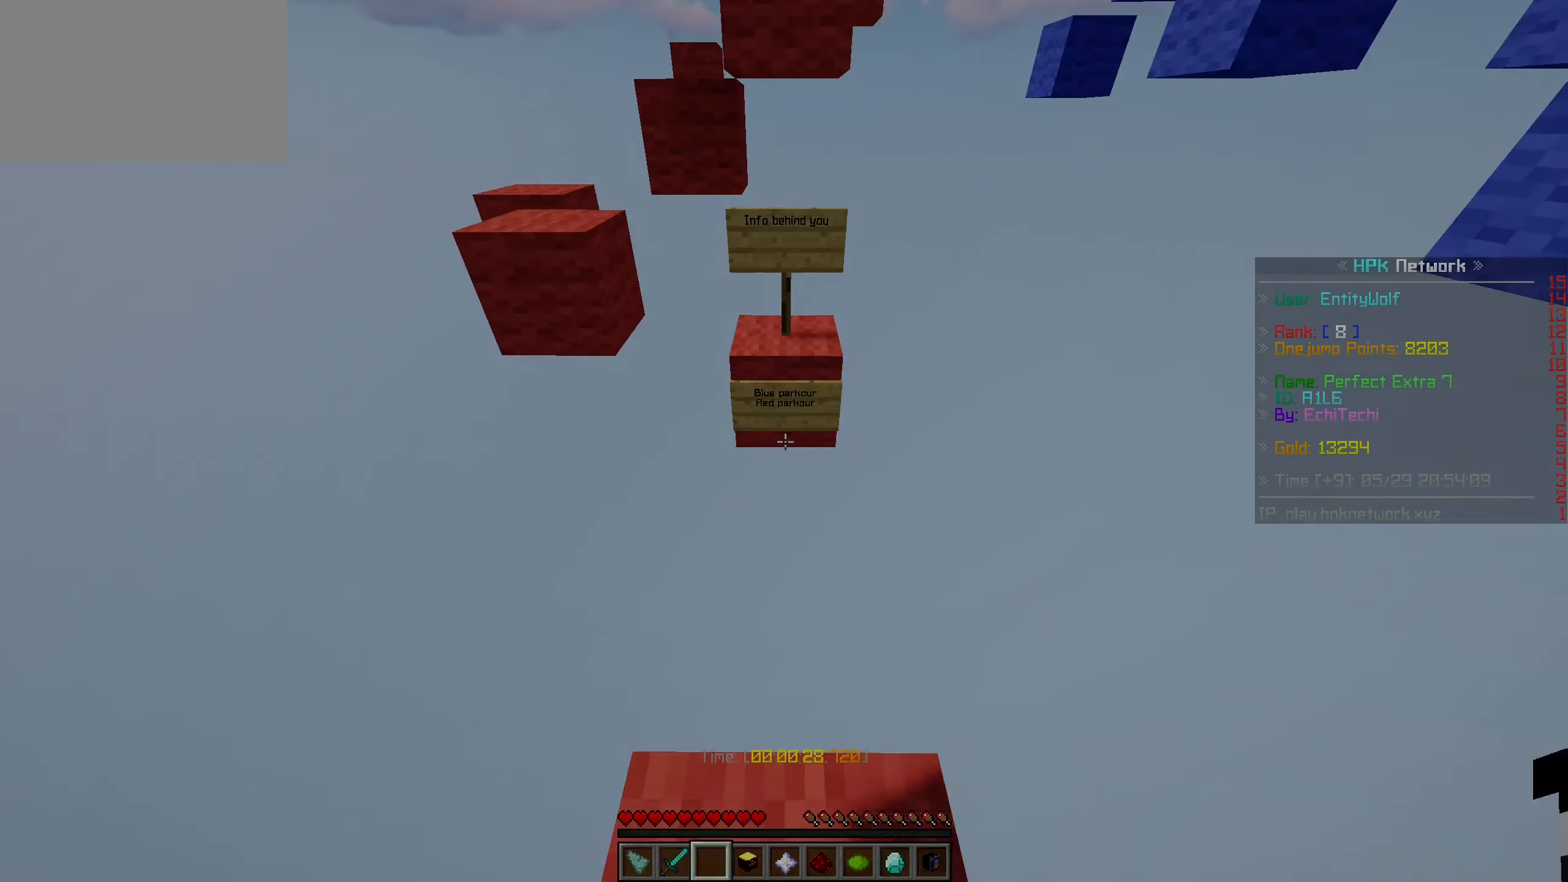
{"keys": [], "mouse": [], "events": [[233, "w", "up"], [333, "w", "down"], [417, "w", "up"]]}
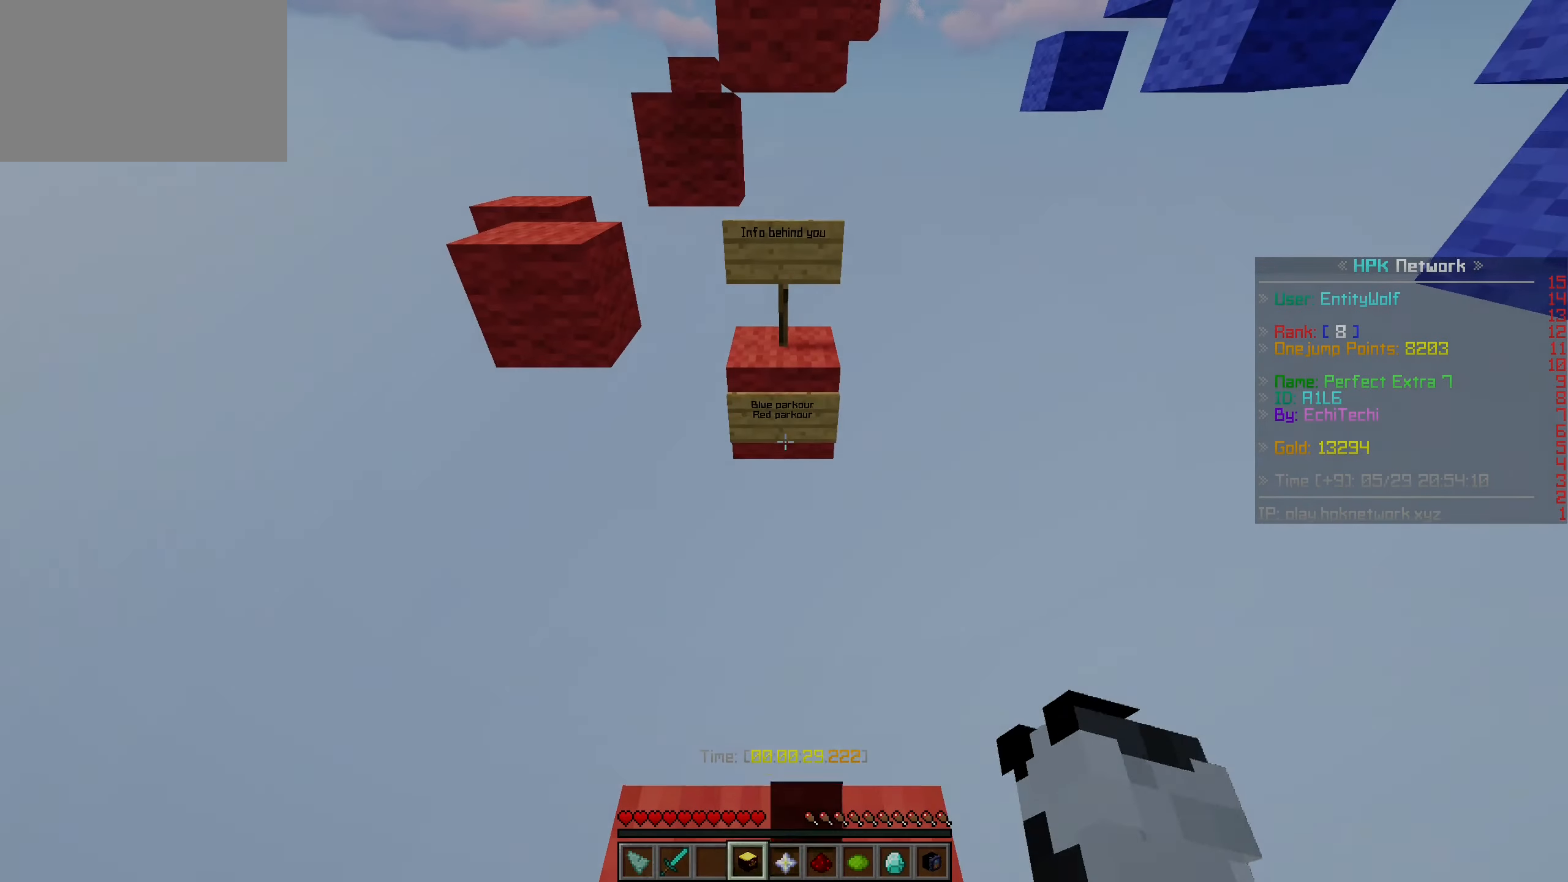
{"keys": [], "mouse": ["right"], "events": [[417, "mouse_right", "down"]]}